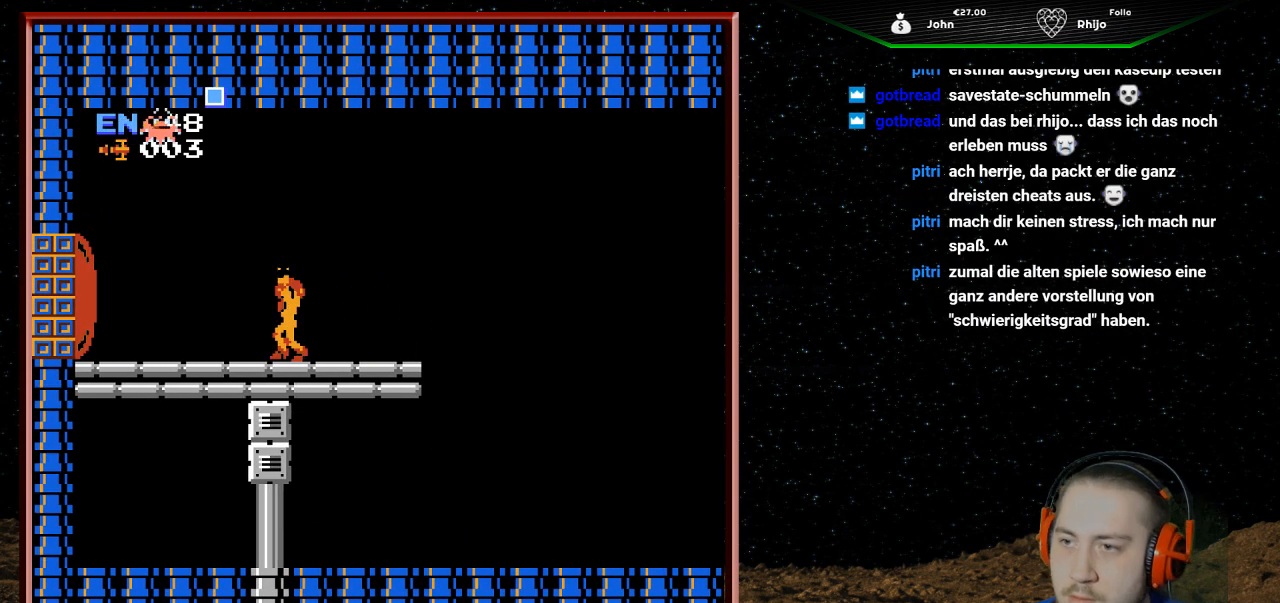
Gameplay with a controller (Nintendo layout); each line is a JSON object with the inputs held at the frame after it. "events" lists button and stick changes between this image and that frame as [ms after this image, input, new state], when the widget could be followed in between. Not read: L3 R3.
{"buttons": ["DPAD_UP"], "events": []}
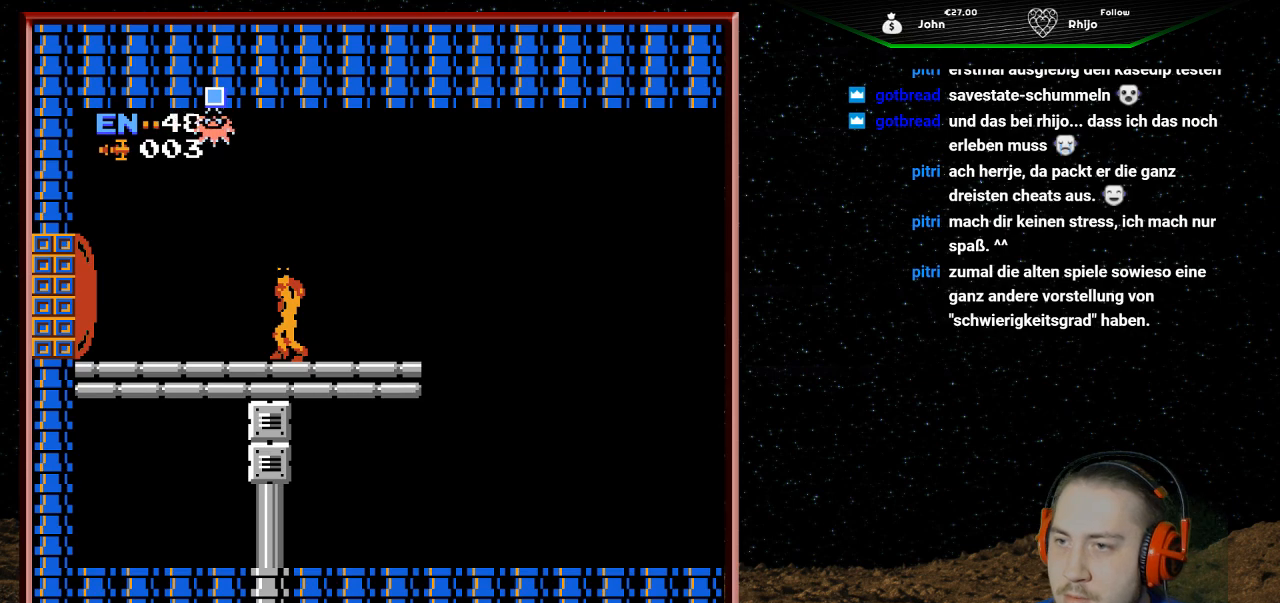
{"buttons": ["DPAD_UP"], "events": [[200, "B", "down"], [300, "B", "up"], [400, "B", "down"], [500, "B", "up"]]}
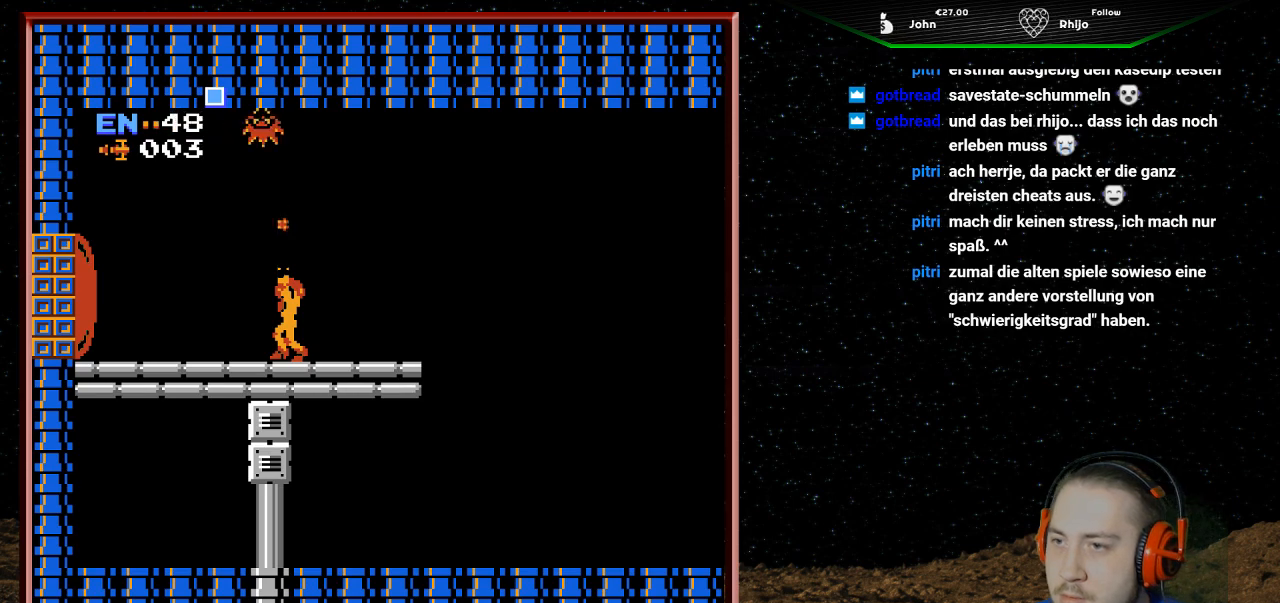
{"buttons": ["DPAD_UP"], "events": [[67, "B", "down"], [167, "B", "up"], [233, "B", "down"], [333, "B", "up"], [367, "B", "down"], [467, "B", "up"]]}
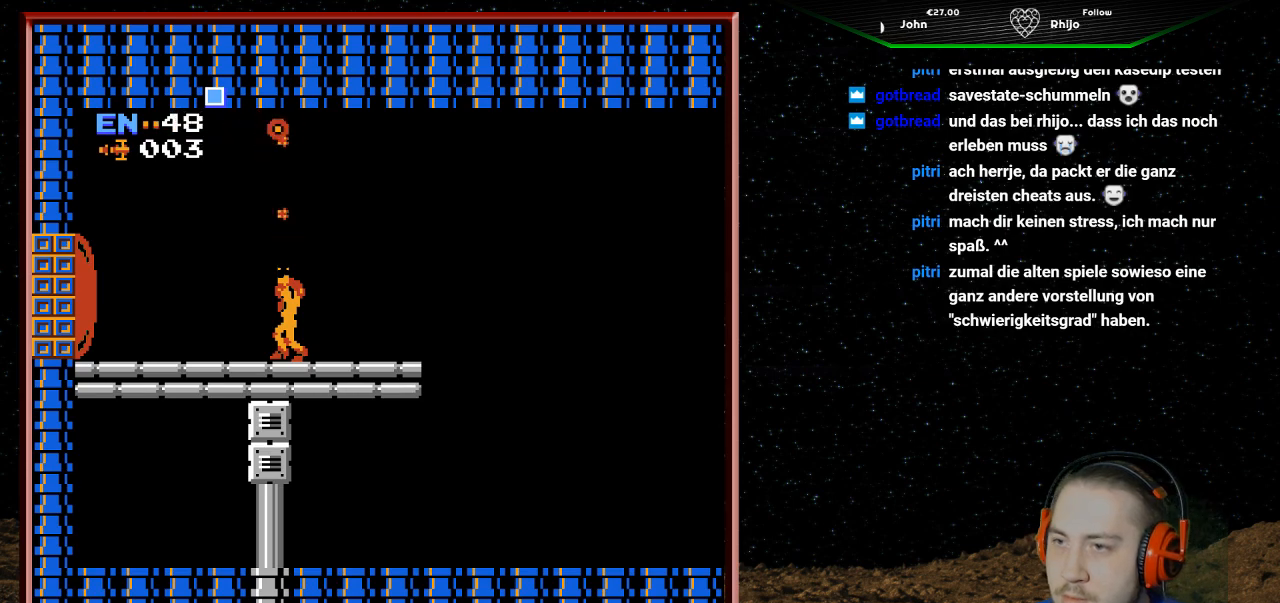
{"buttons": ["A"], "events": [[33, "B", "down"], [100, "B", "up"], [167, "DPAD_UP", "up"], [300, "A", "down"]]}
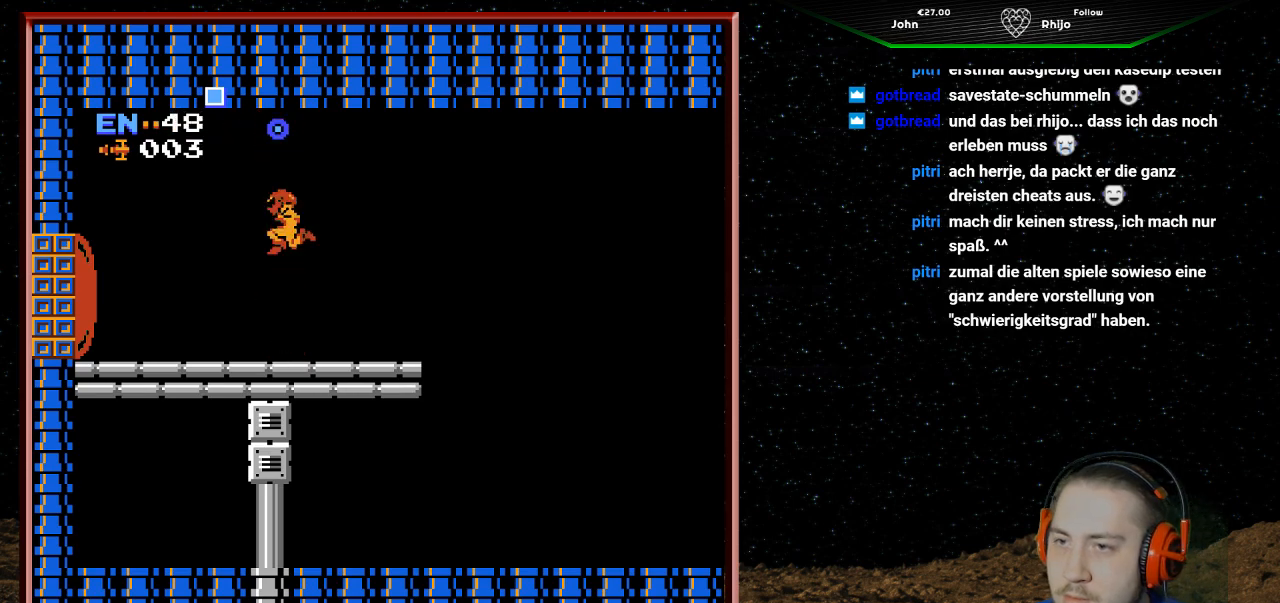
{"buttons": ["A", "DPAD_RIGHT"], "events": [[200, "DPAD_RIGHT", "down"]]}
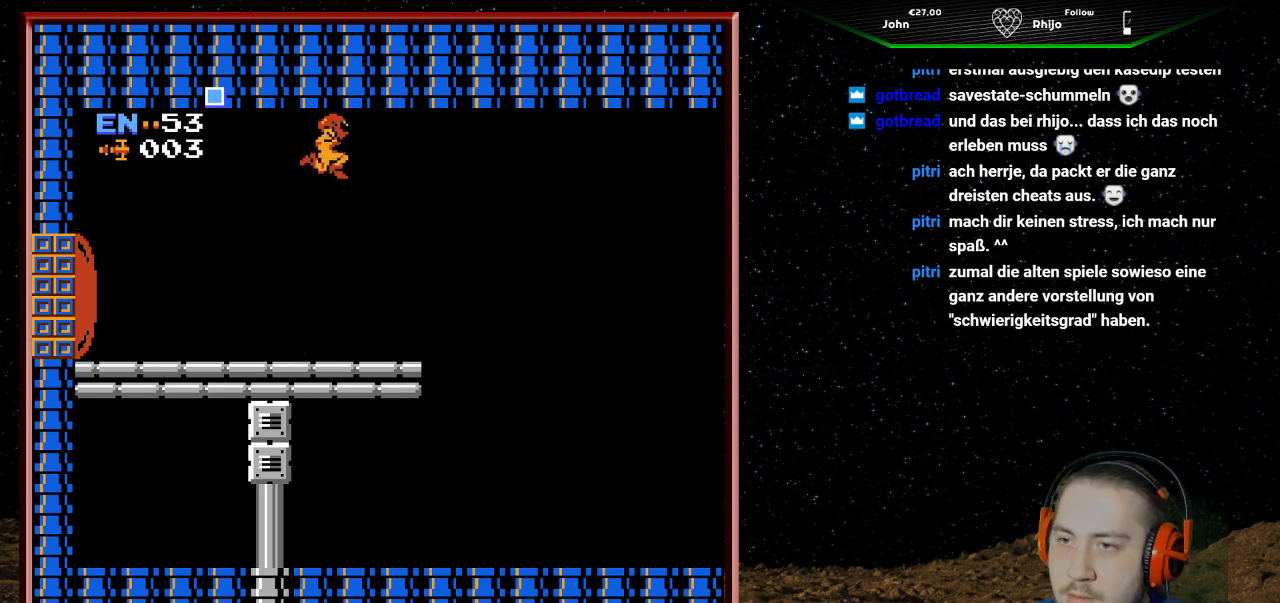
{"buttons": ["DPAD_RIGHT"], "events": [[300, "A", "up"]]}
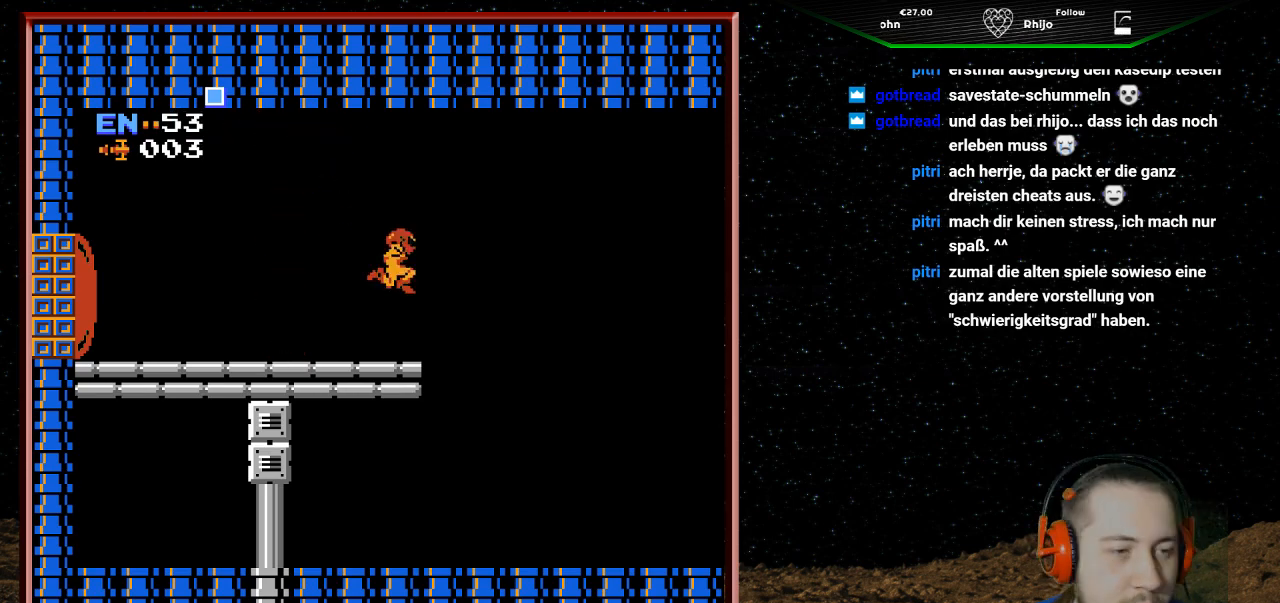
{"buttons": ["DPAD_RIGHT"], "events": []}
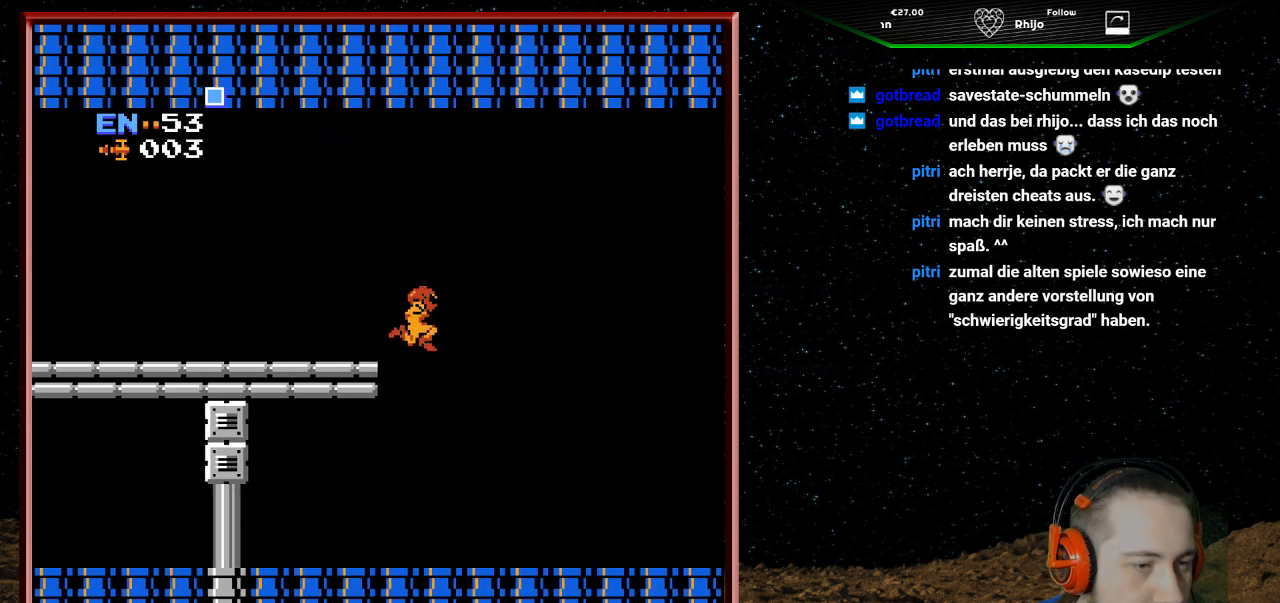
{"buttons": ["DPAD_RIGHT"], "events": []}
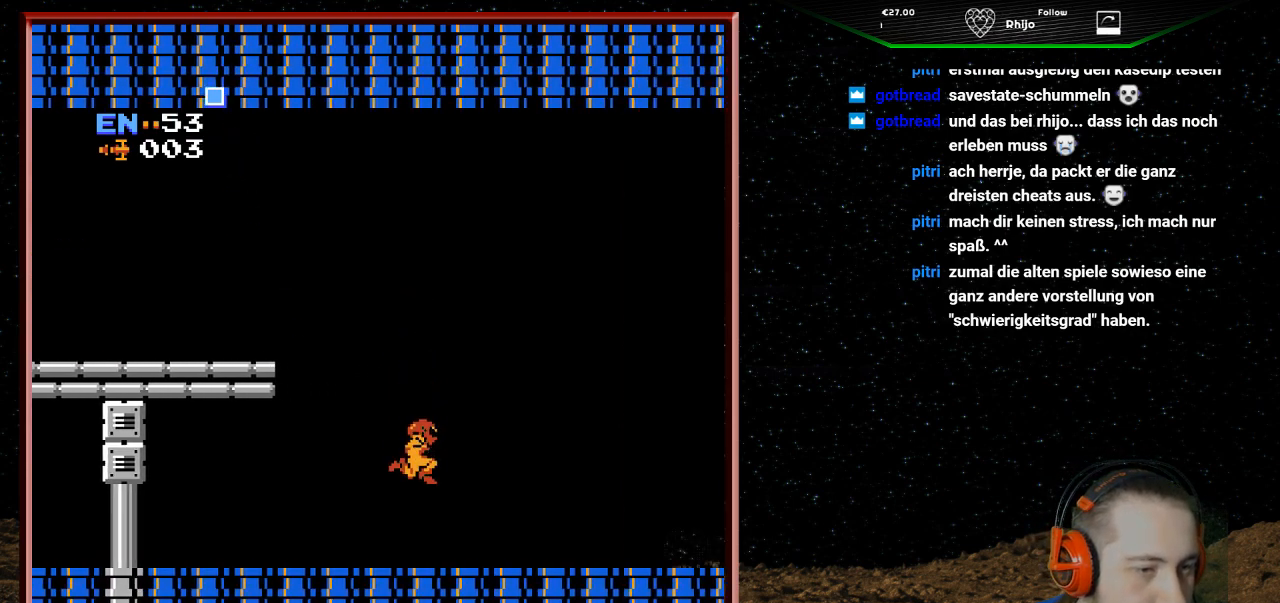
{"buttons": ["DPAD_RIGHT"], "events": []}
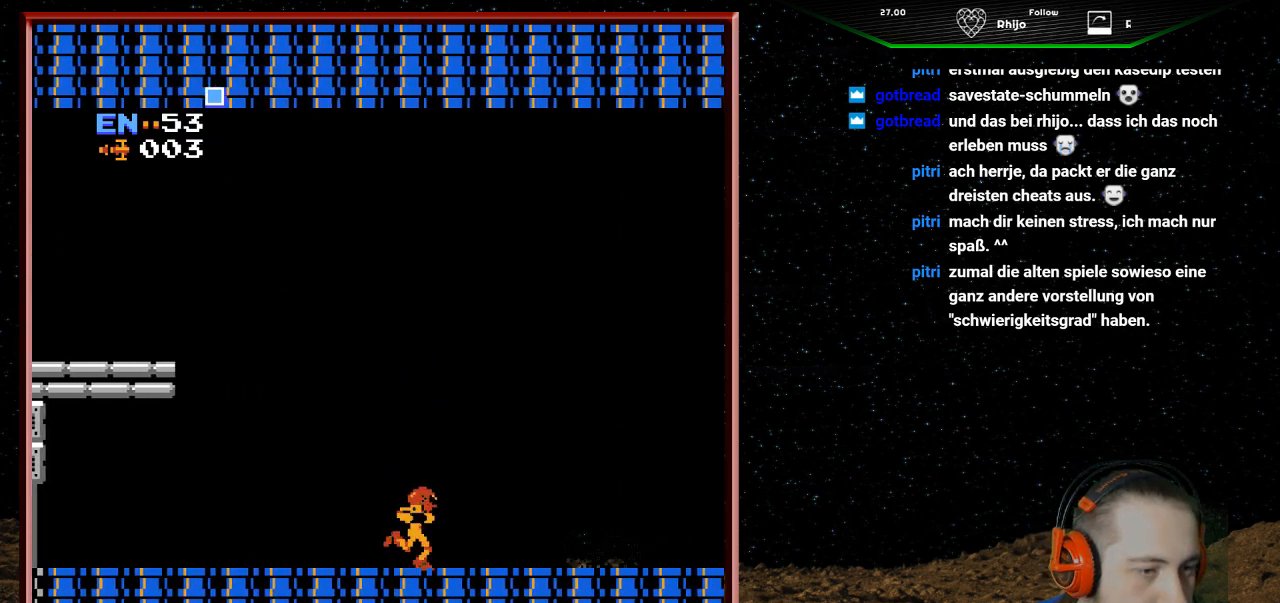
{"buttons": ["DPAD_RIGHT"], "events": []}
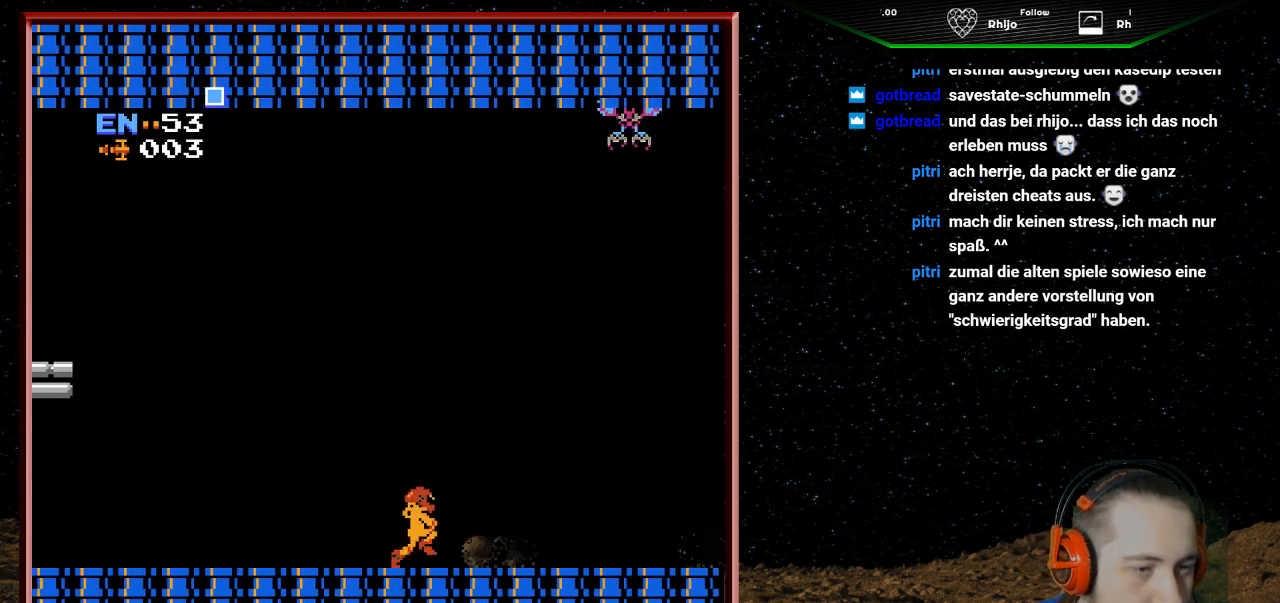
{"buttons": ["DPAD_RIGHT"], "events": []}
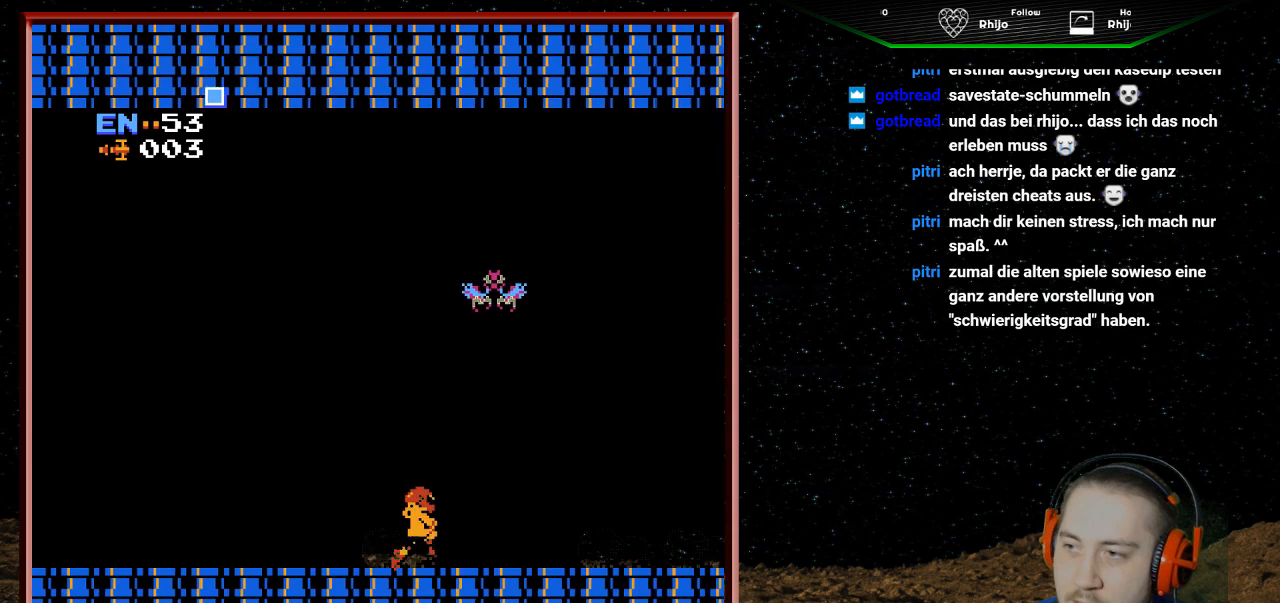
{"buttons": ["DPAD_UP"], "events": [[133, "DPAD_RIGHT", "up"], [200, "B", "down"], [233, "DPAD_UP", "down"], [300, "B", "up"], [367, "B", "down"], [467, "B", "up"]]}
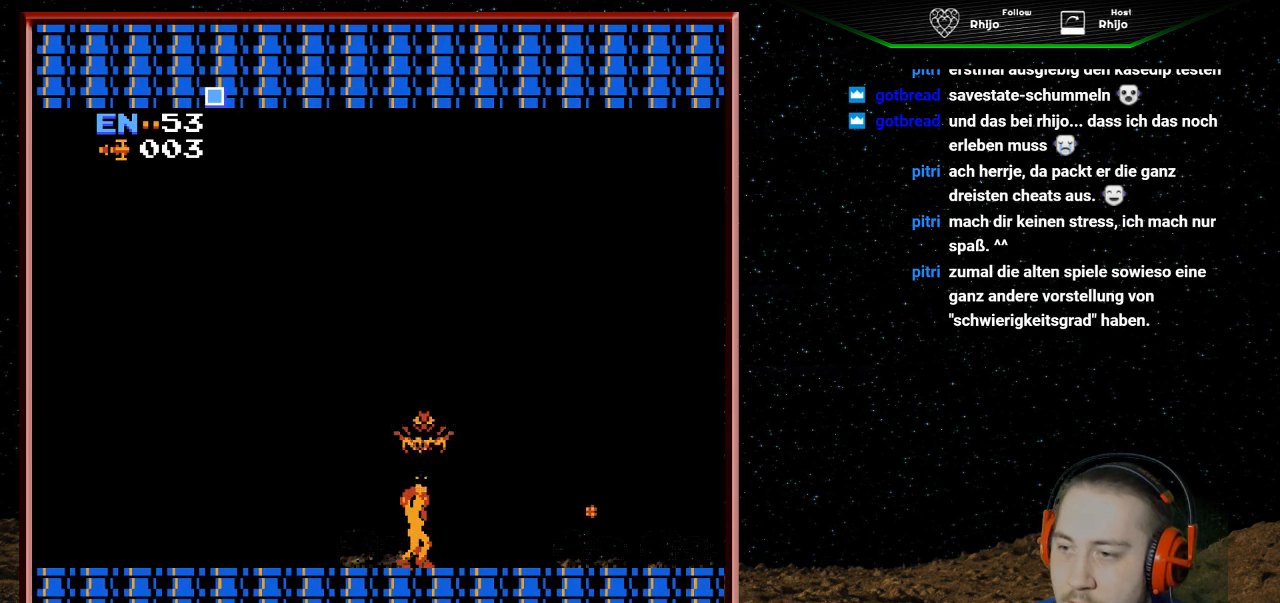
{"buttons": ["B", "DPAD_UP"], "events": [[33, "B", "down"], [133, "B", "up"], [200, "B", "down"], [267, "B", "up"], [367, "B", "down"], [467, "B", "up"], [500, "B", "down"]]}
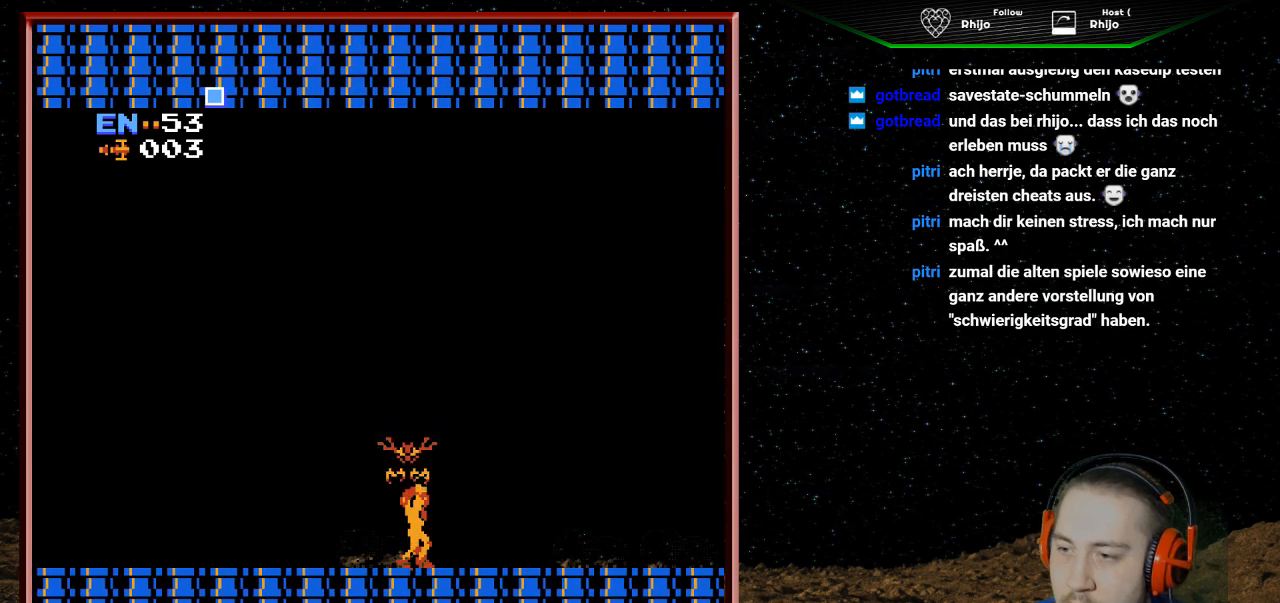
{"buttons": ["DPAD_LEFT"], "events": [[100, "B", "up"], [167, "B", "down"], [267, "B", "up"], [300, "B", "down"], [433, "B", "up"], [467, "DPAD_UP", "up"], [500, "DPAD_LEFT", "down"]]}
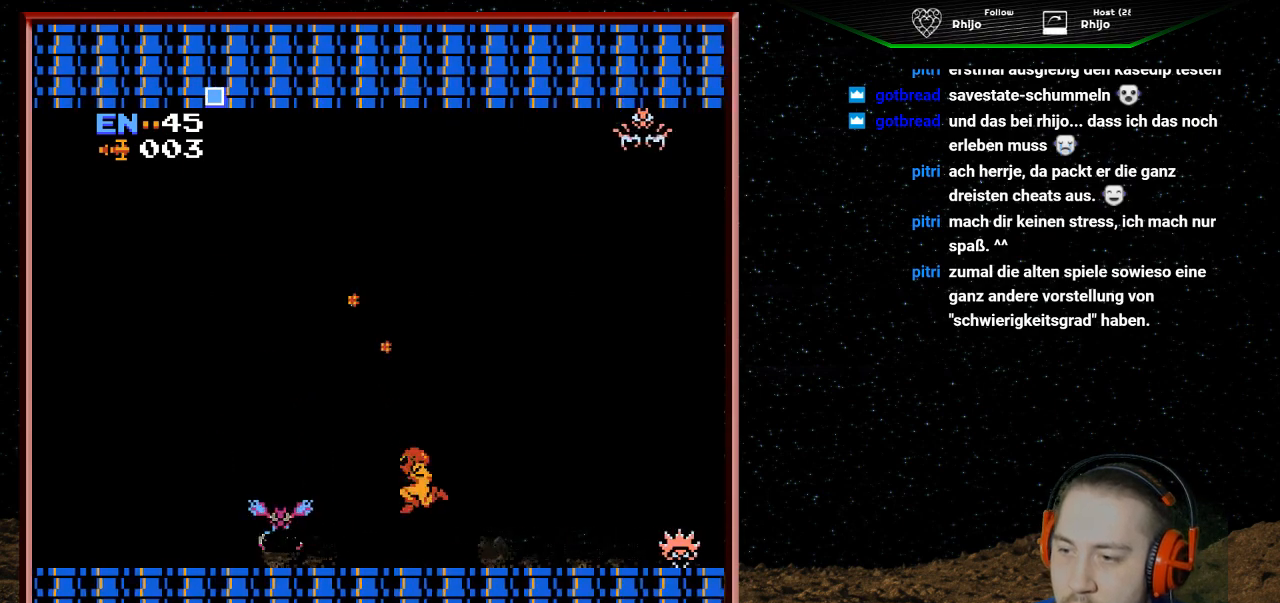
{"buttons": ["DPAD_LEFT"], "events": [[67, "B", "down"], [167, "B", "up"], [233, "B", "down"], [333, "B", "up"], [400, "B", "down"], [500, "B", "up"]]}
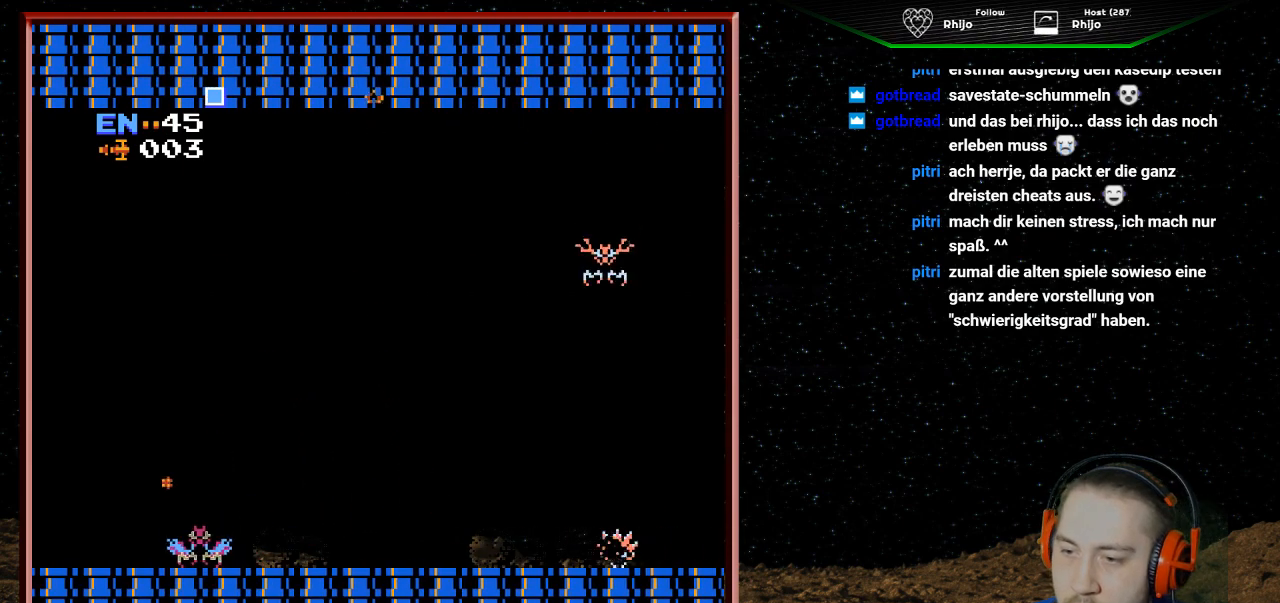
{"buttons": ["B", "DPAD_LEFT"], "events": [[67, "B", "down"], [200, "B", "up"], [267, "B", "down"], [367, "B", "up"], [433, "B", "down"]]}
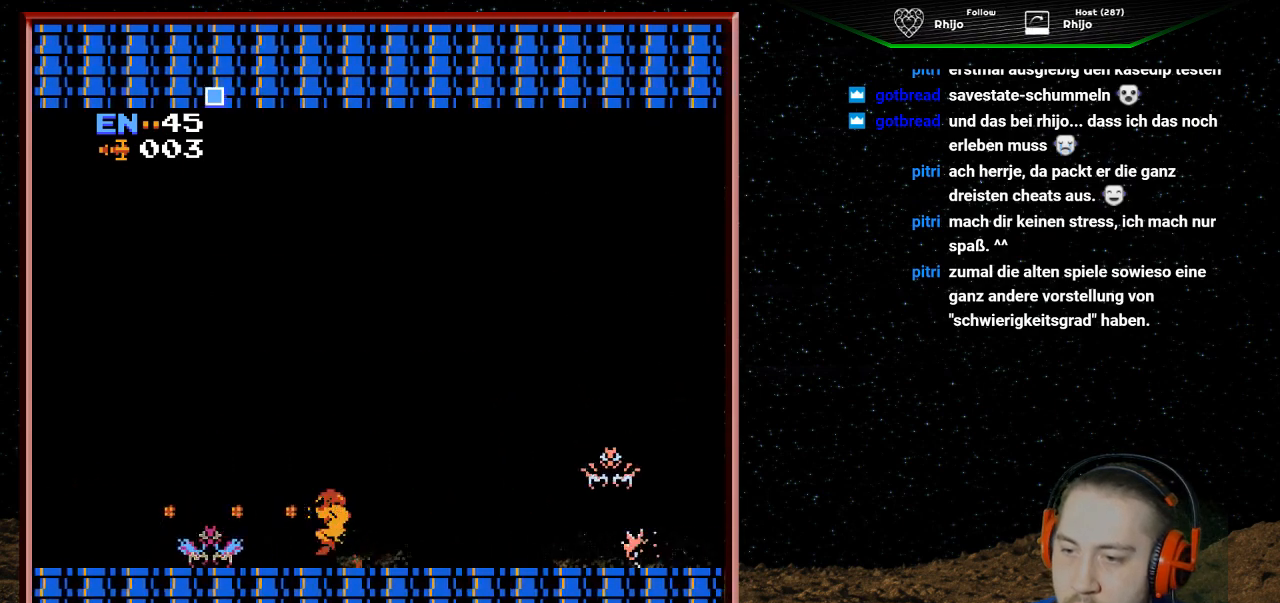
{"buttons": ["DPAD_RIGHT"], "events": [[33, "B", "up"], [100, "B", "down"], [200, "B", "up"], [300, "B", "down"], [400, "B", "up"], [433, "DPAD_LEFT", "up"], [500, "DPAD_RIGHT", "down"]]}
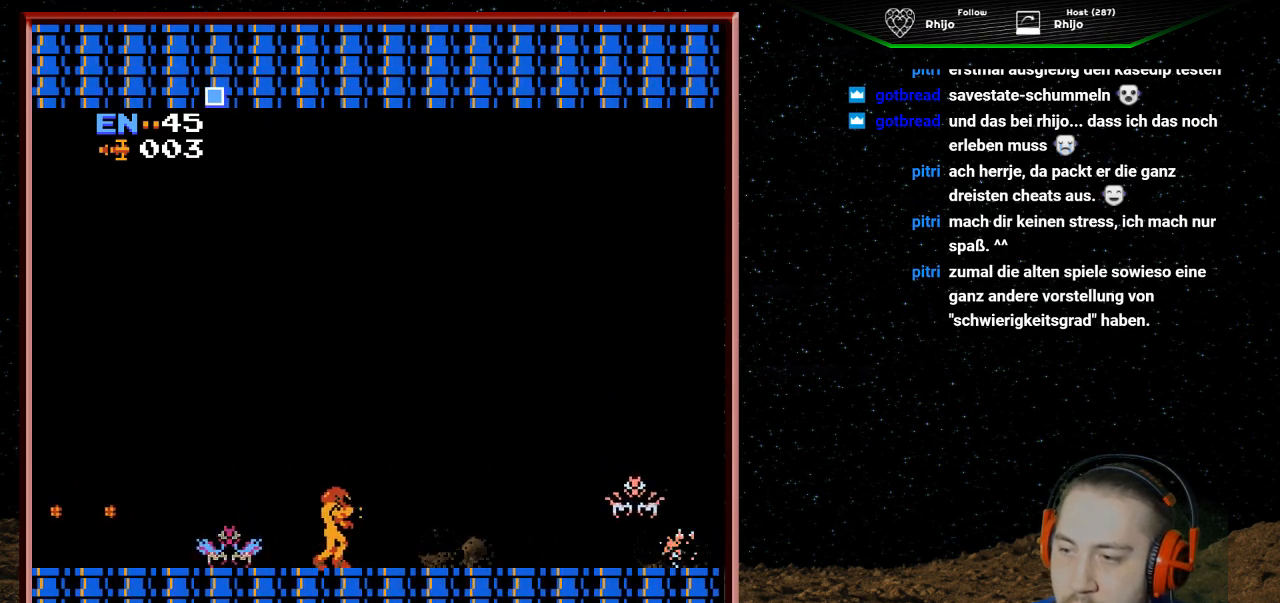
{"buttons": ["B"], "events": [[67, "B", "down"], [200, "B", "up"], [267, "B", "down"], [300, "DPAD_RIGHT", "up"], [367, "B", "up"], [433, "B", "down"]]}
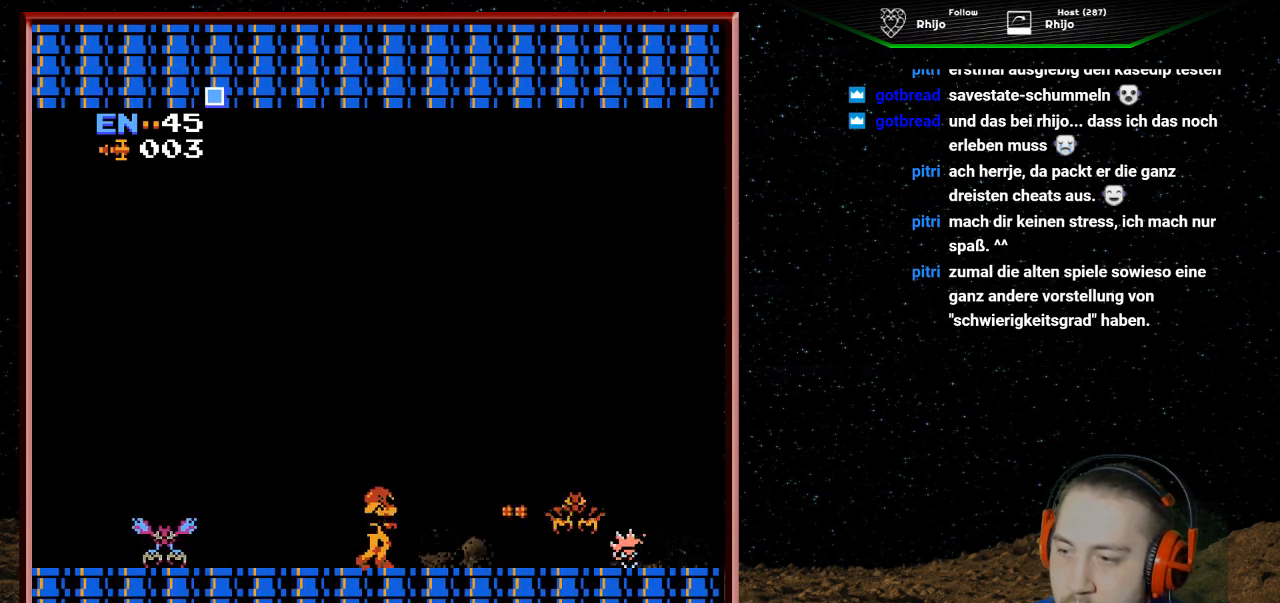
{"buttons": [], "events": [[67, "B", "up"], [100, "B", "down"], [200, "B", "up"], [267, "B", "down"], [367, "B", "up"], [400, "B", "down"], [500, "B", "up"]]}
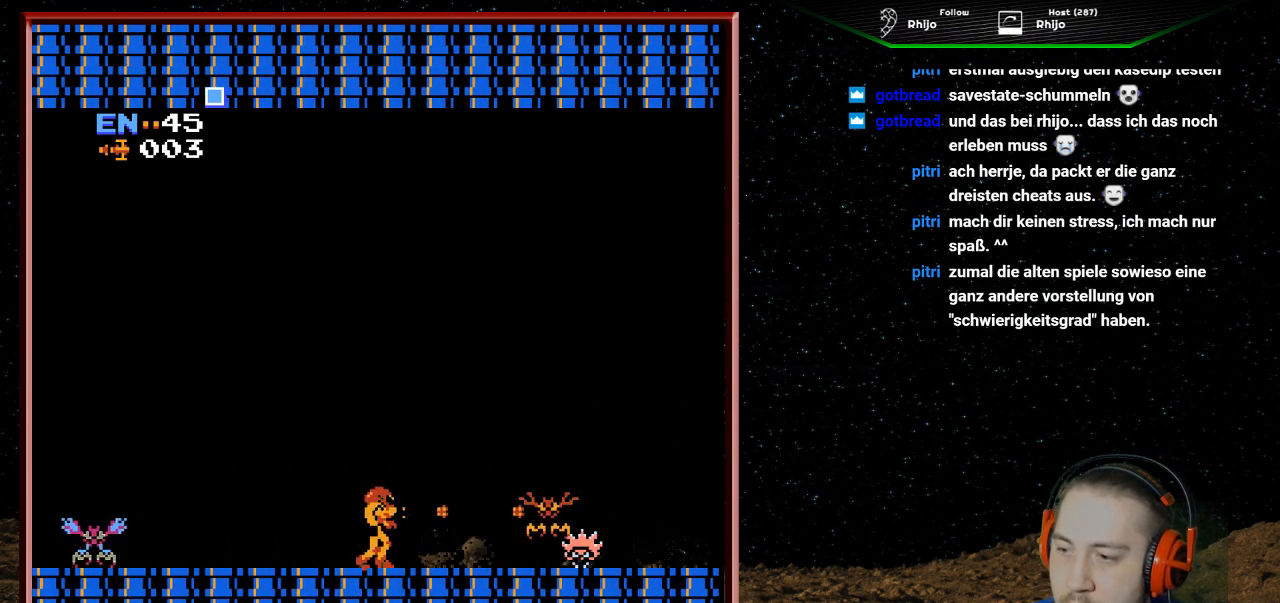
{"buttons": [], "events": [[67, "B", "down"], [167, "B", "up"], [267, "B", "down"], [367, "B", "up"], [400, "B", "down"], [500, "B", "up"]]}
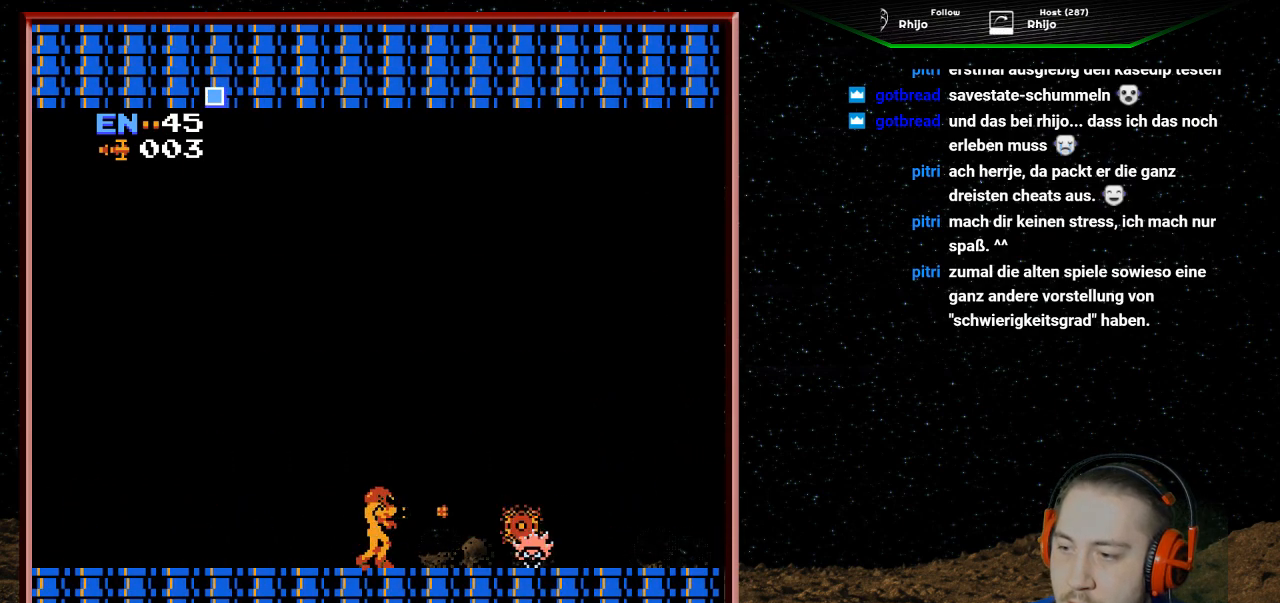
{"buttons": ["DPAD_RIGHT"], "events": [[67, "B", "down"], [167, "B", "up"], [200, "B", "down"], [300, "B", "up"], [367, "B", "down"], [433, "B", "up"], [500, "DPAD_RIGHT", "down"]]}
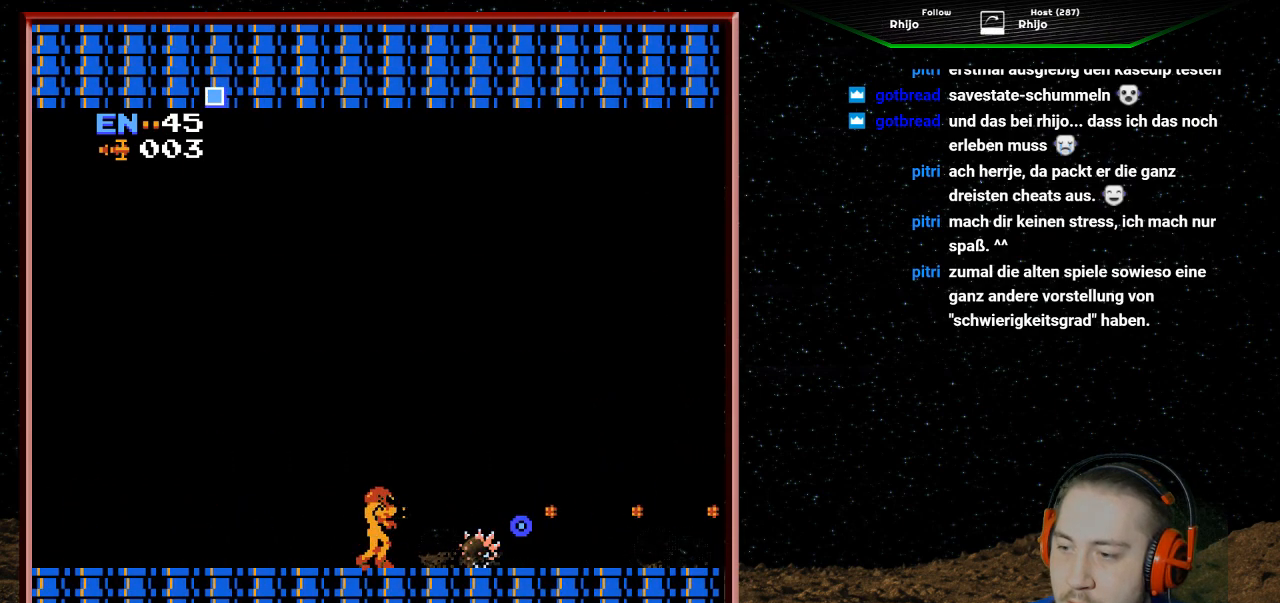
{"buttons": ["DPAD_RIGHT"], "events": [[33, "A", "down"], [367, "A", "up"]]}
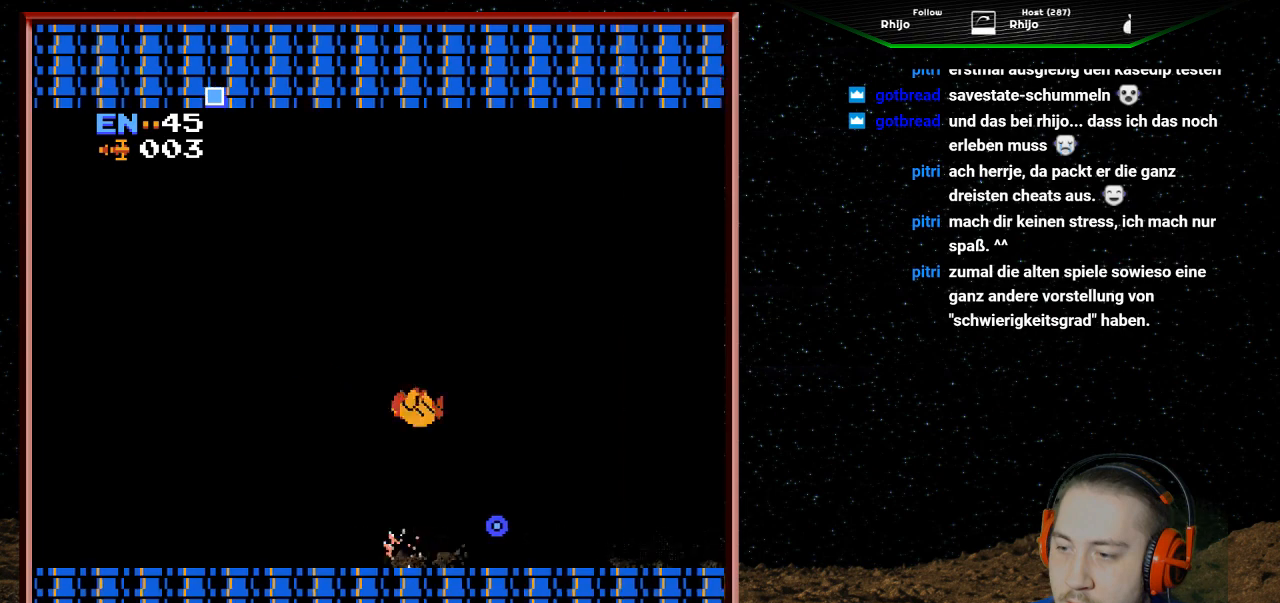
{"buttons": ["DPAD_LEFT"], "events": [[433, "DPAD_RIGHT", "up"], [467, "DPAD_LEFT", "down"]]}
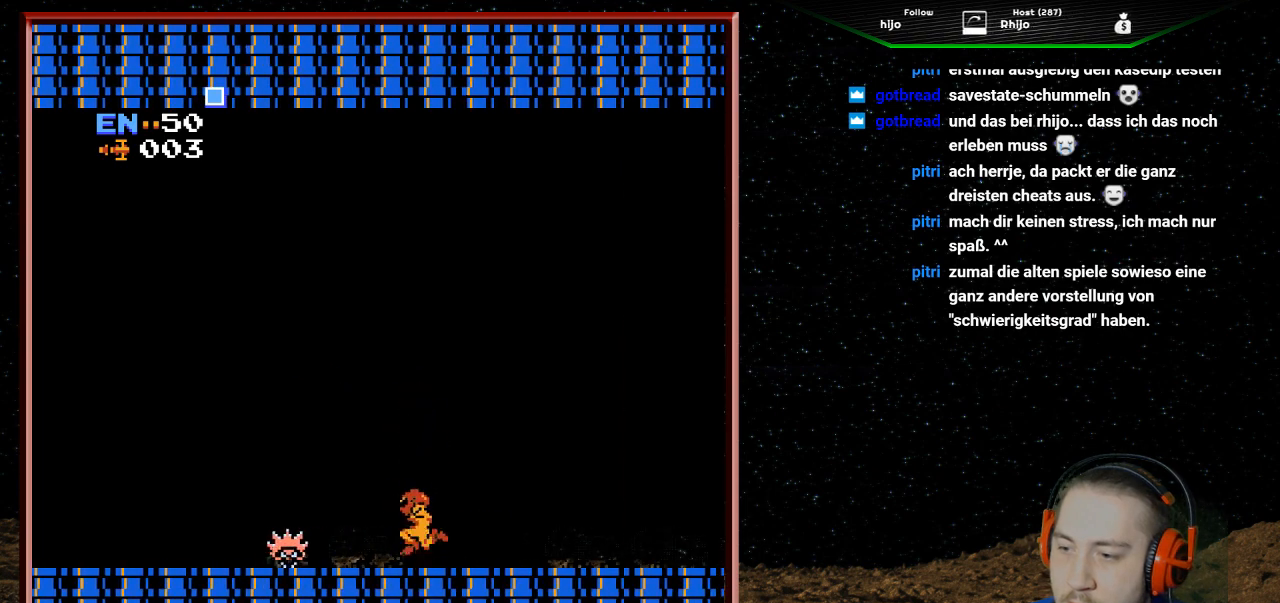
{"buttons": ["DPAD_LEFT"], "events": []}
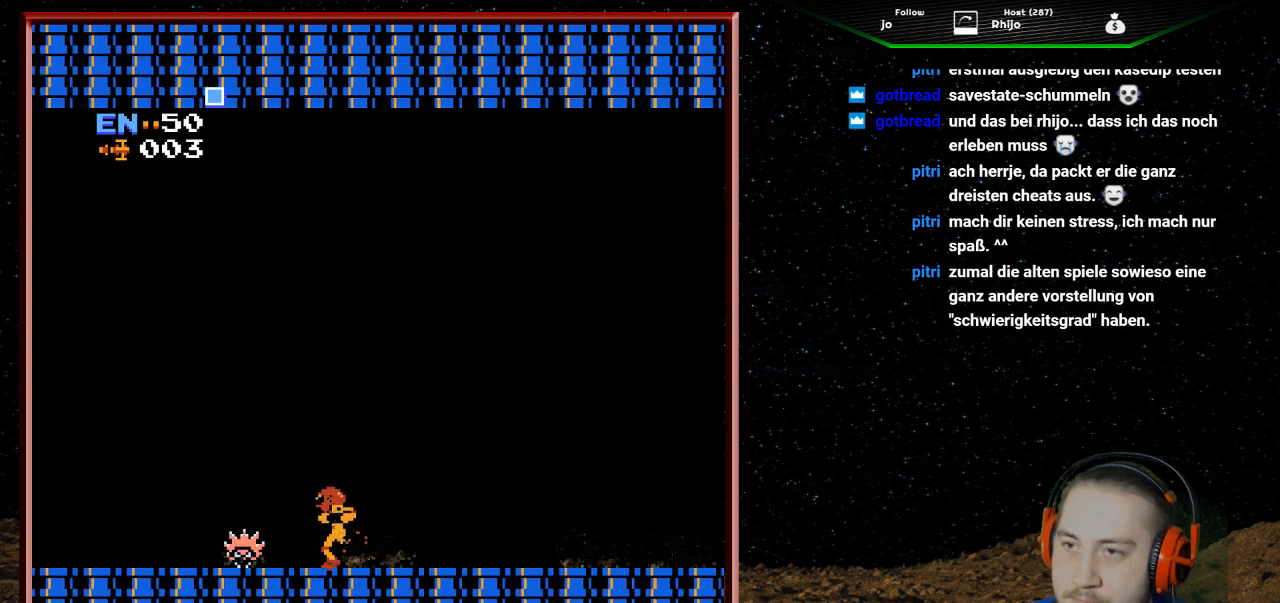
{"buttons": ["DPAD_LEFT"], "events": [[67, "DPAD_LEFT", "up"], [400, "DPAD_LEFT", "down"], [433, "DPAD_LEFT", "up"], [500, "DPAD_LEFT", "down"]]}
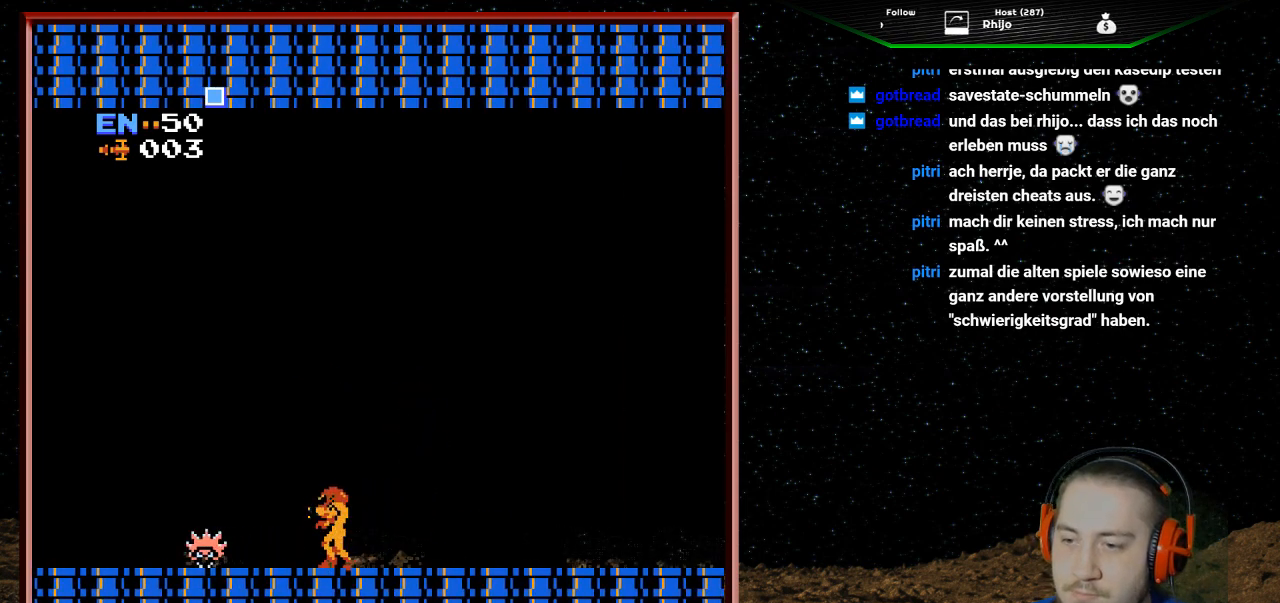
{"buttons": ["B", "DPAD_LEFT"], "events": [[67, "B", "down"], [167, "B", "up"], [233, "B", "down"], [367, "B", "up"], [433, "B", "down"]]}
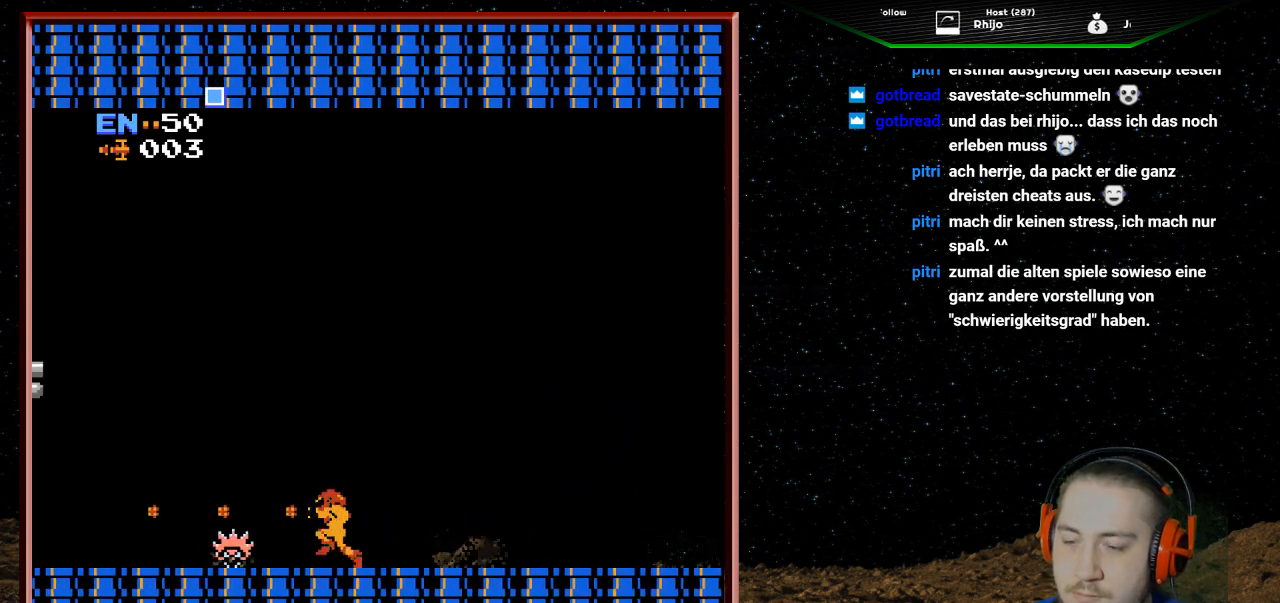
{"buttons": ["DPAD_LEFT"], "events": [[67, "B", "up"], [67, "DPAD_LEFT", "up"], [167, "B", "down"], [333, "B", "up"], [367, "DPAD_LEFT", "down"]]}
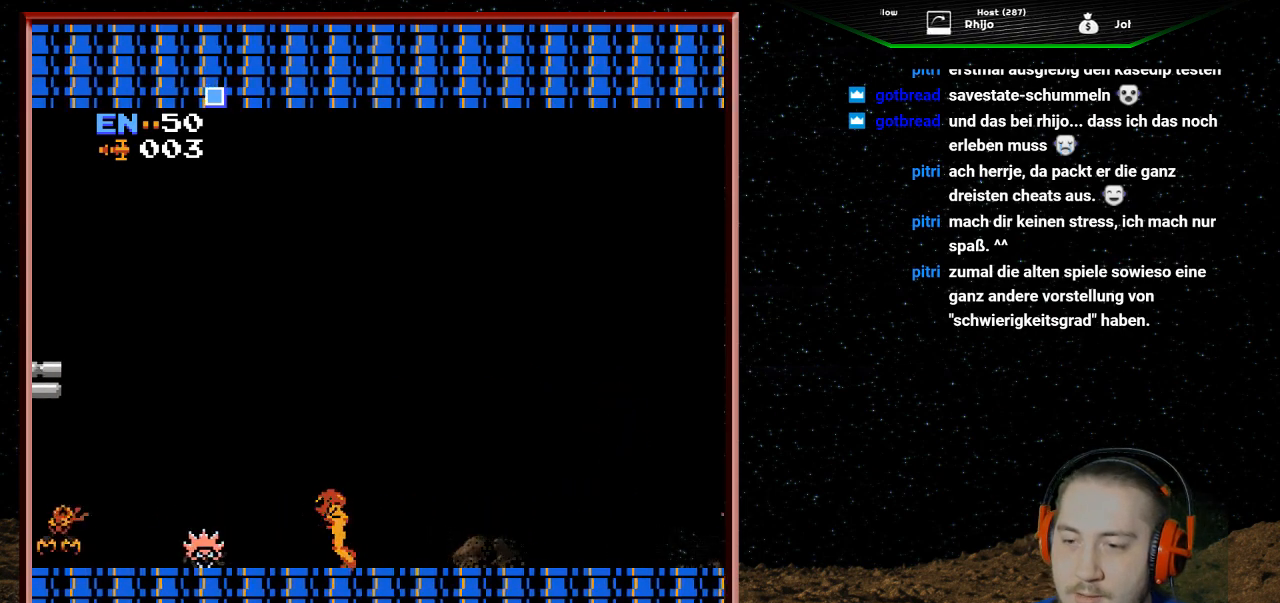
{"buttons": ["B"], "events": [[100, "B", "down"], [233, "DPAD_LEFT", "up"], [267, "B", "up"], [300, "B", "down"], [433, "B", "up"], [500, "B", "down"]]}
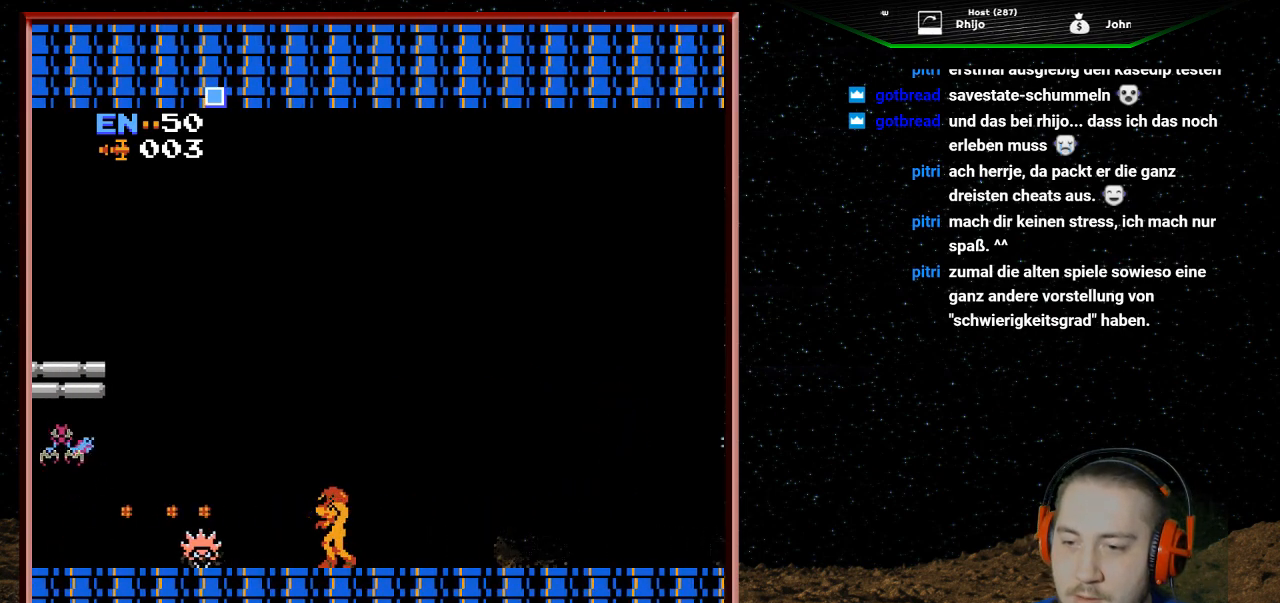
{"buttons": ["B"], "events": [[100, "B", "up"], [200, "B", "down"], [200, "DPAD_LEFT", "down"], [333, "B", "up"], [400, "B", "down"], [500, "DPAD_LEFT", "up"]]}